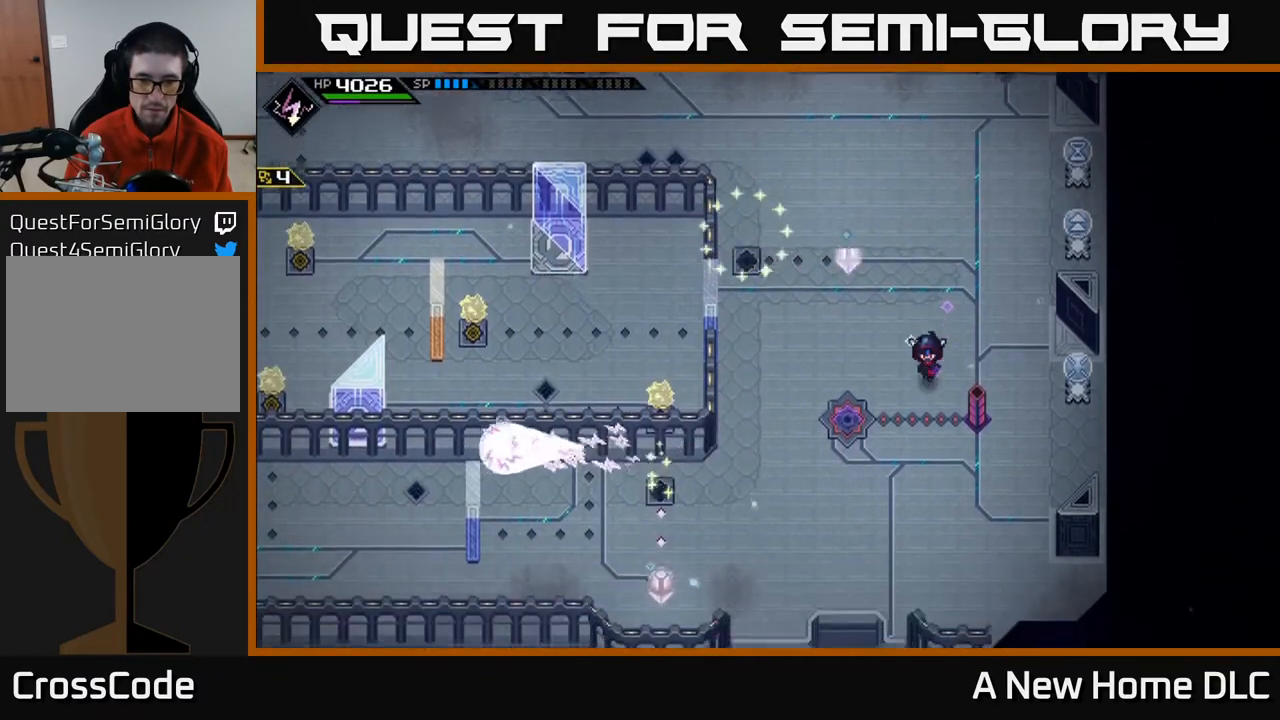
Gameplay with a controller (Xbox layout); each line is a JSON object with the inputs held at the frame after it. "events" lists button and stick changes between this image and that frame as [ms after this image, input, new state], when the widget could be followed in between.
{"buttons": [], "left_stick": "center", "right_stick": "center", "events": [[83, "left_stick", "center"]]}
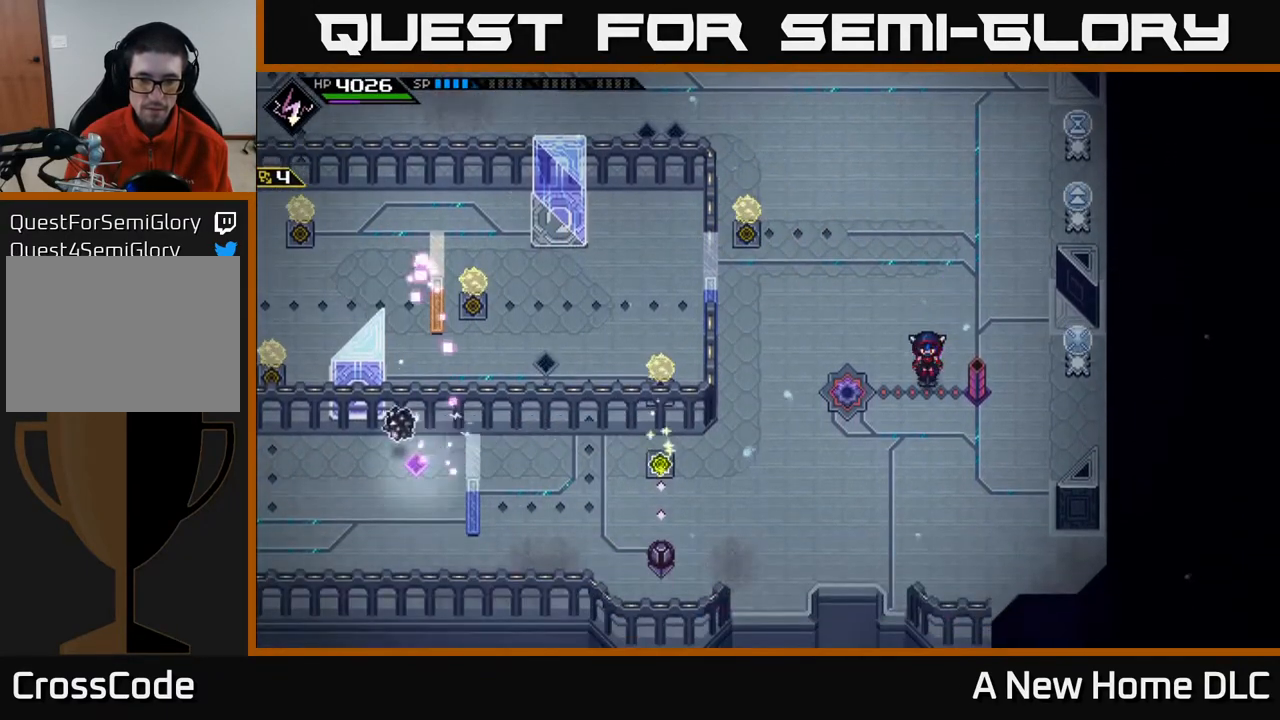
{"buttons": [], "left_stick": "center", "right_stick": "center", "events": []}
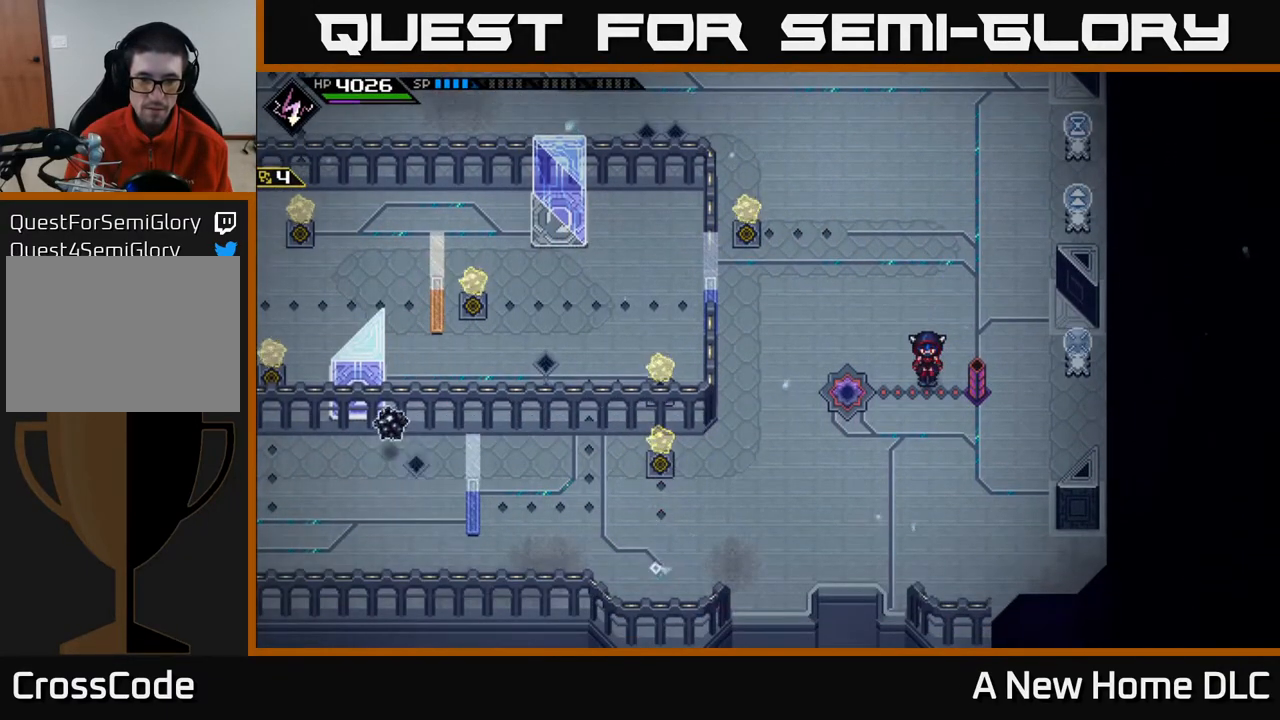
{"buttons": [], "left_stick": "center", "right_stick": "center", "events": []}
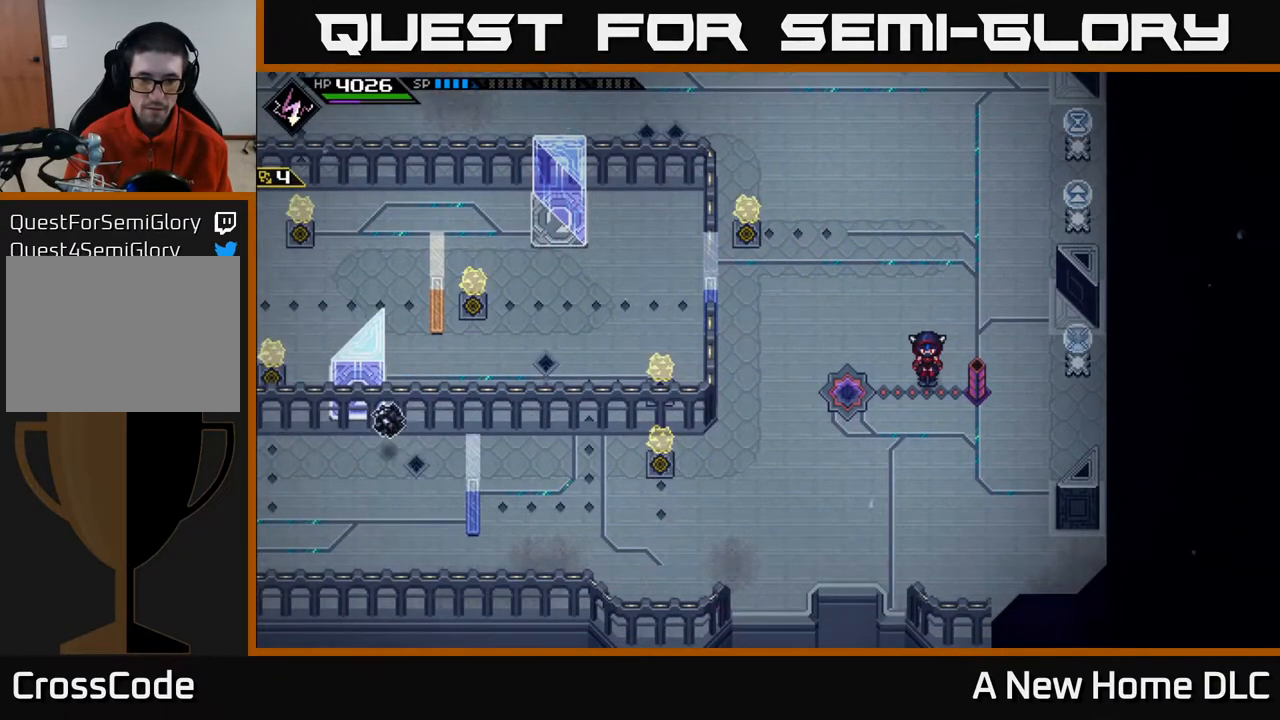
{"buttons": [], "left_stick": "center", "right_stick": "center", "events": []}
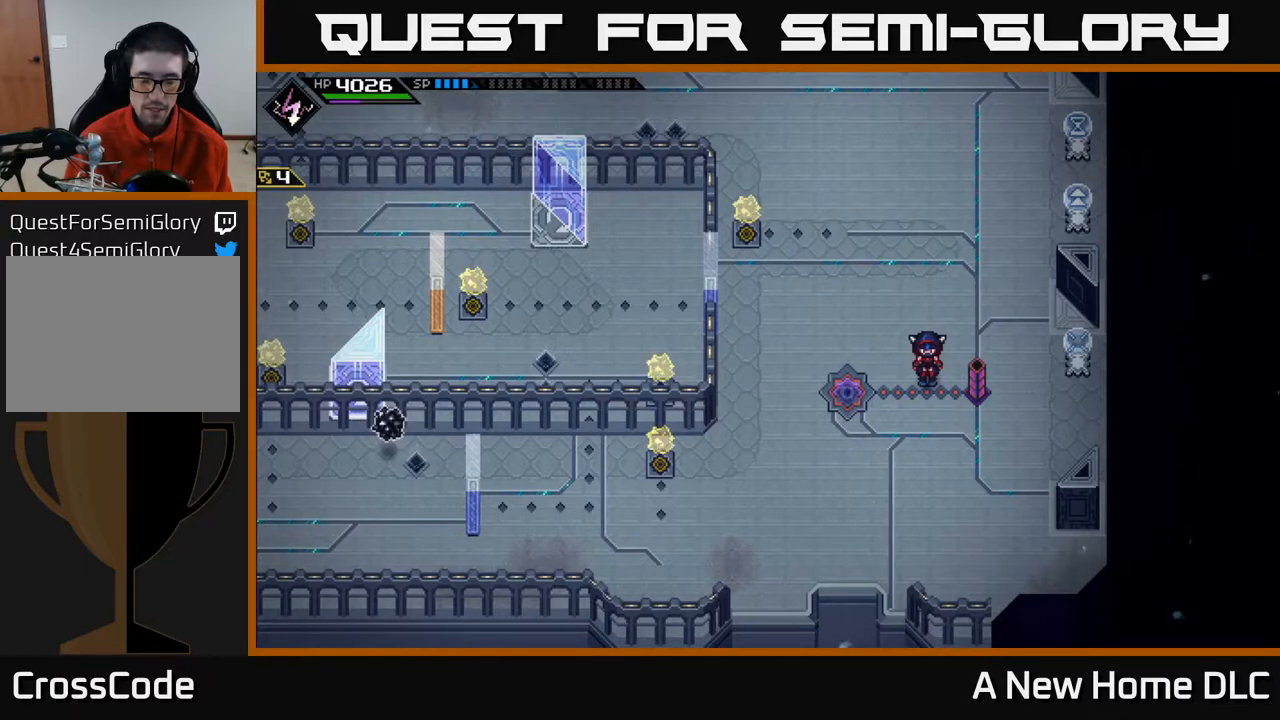
{"buttons": [], "left_stick": "center", "right_stick": "center", "events": []}
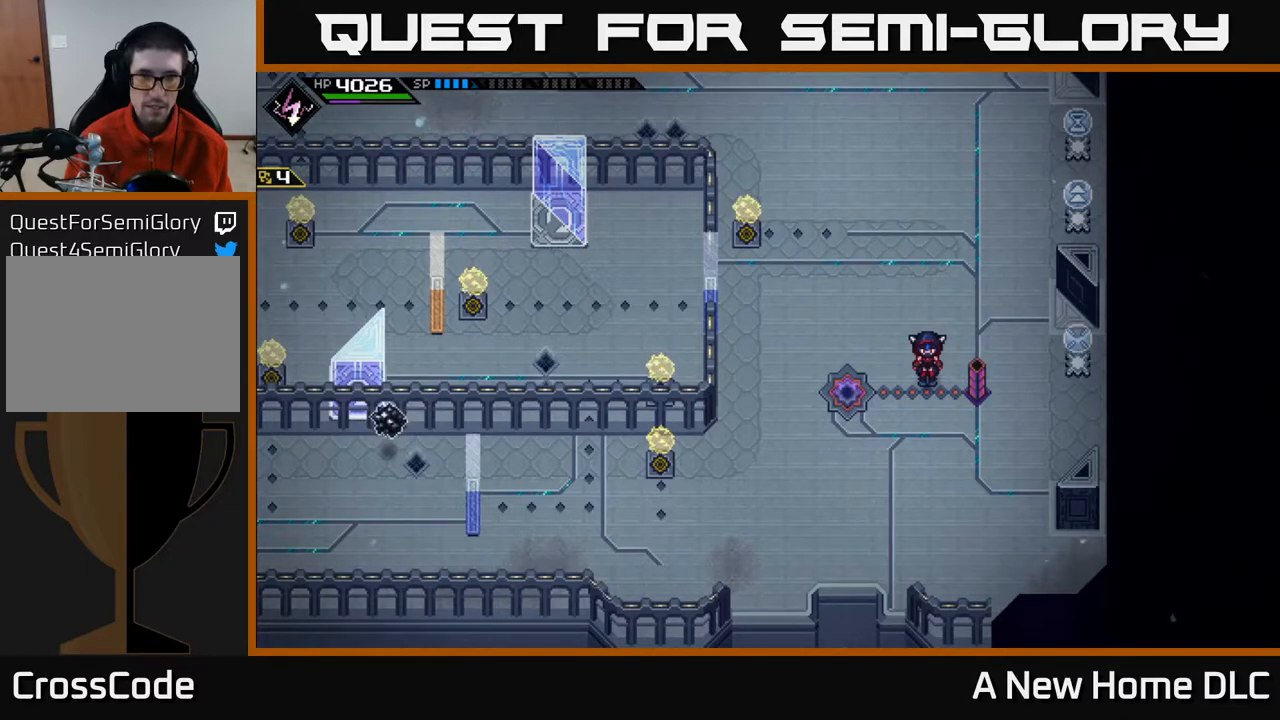
{"buttons": [], "left_stick": "center", "right_stick": "center", "events": []}
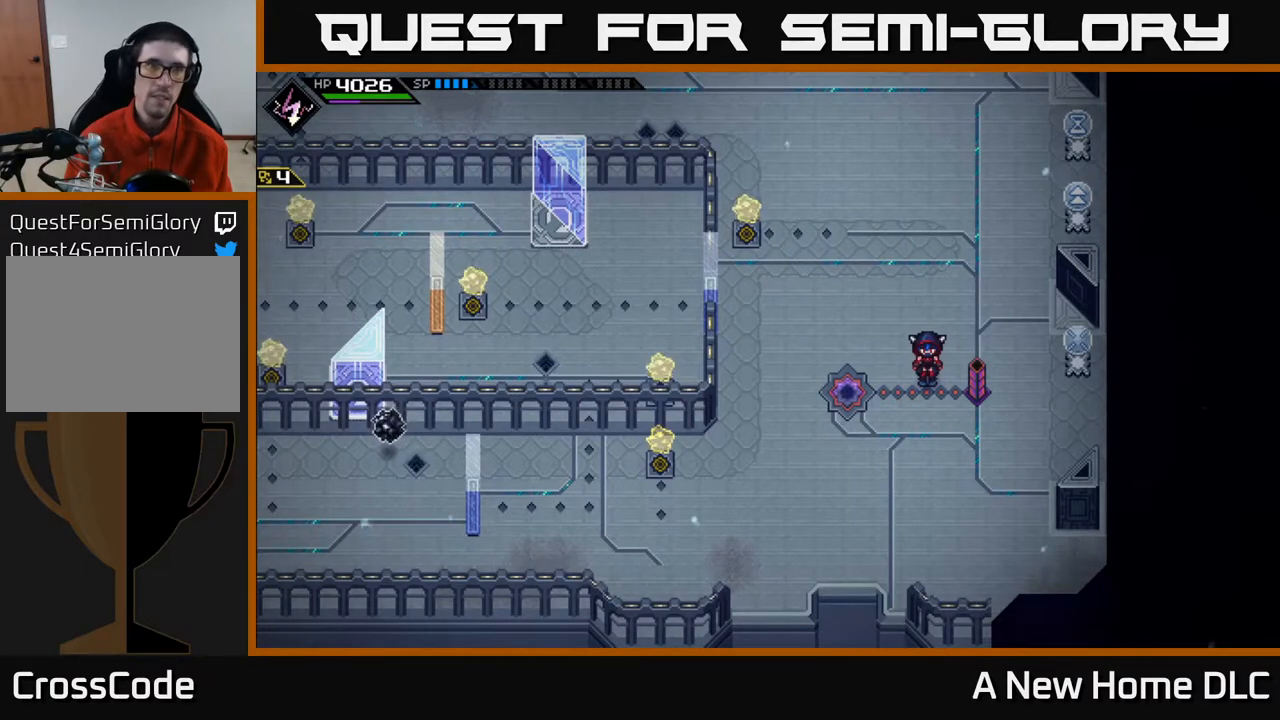
{"buttons": [], "left_stick": "center", "right_stick": "center", "events": []}
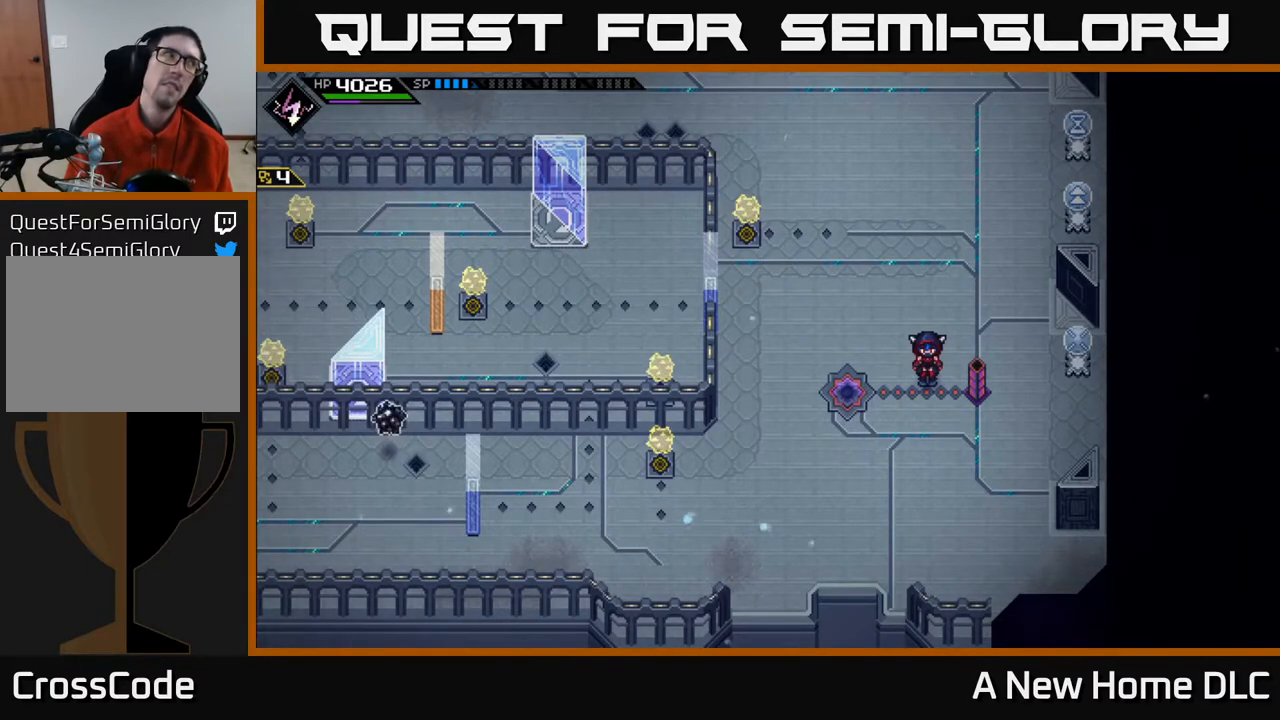
{"buttons": [], "left_stick": "center", "right_stick": "center", "events": []}
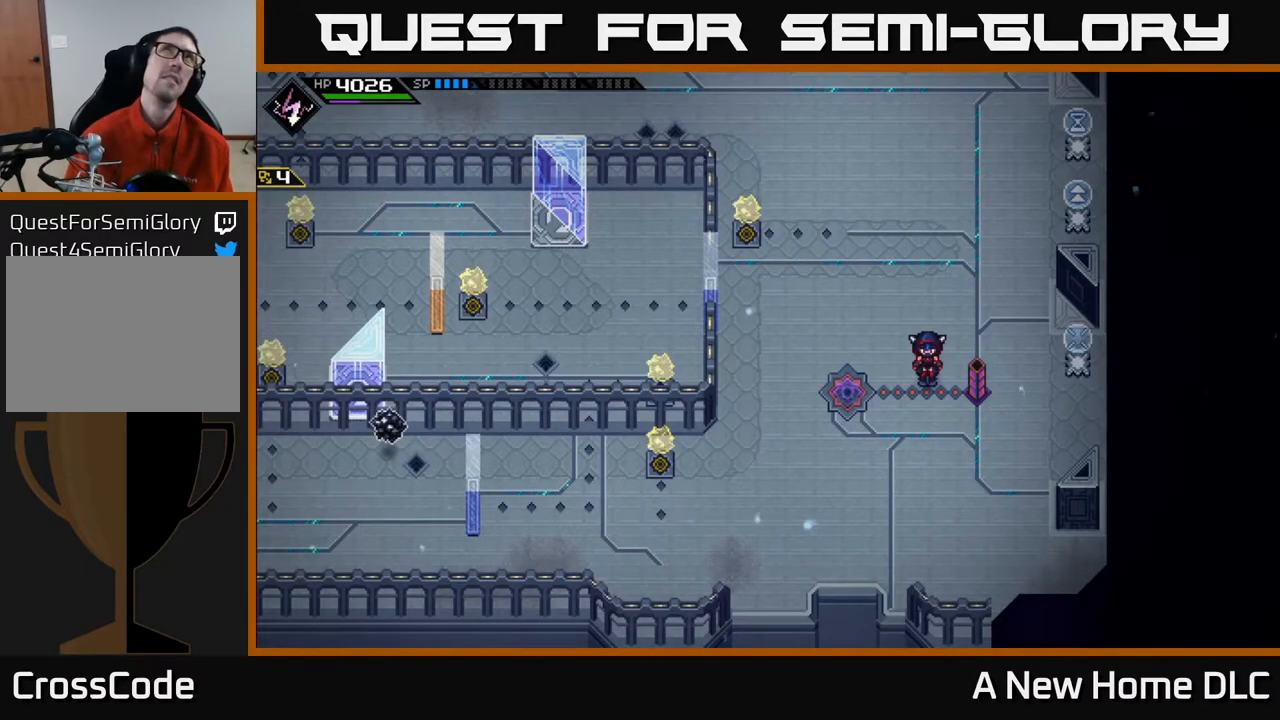
{"buttons": [], "left_stick": "center", "right_stick": "center", "events": []}
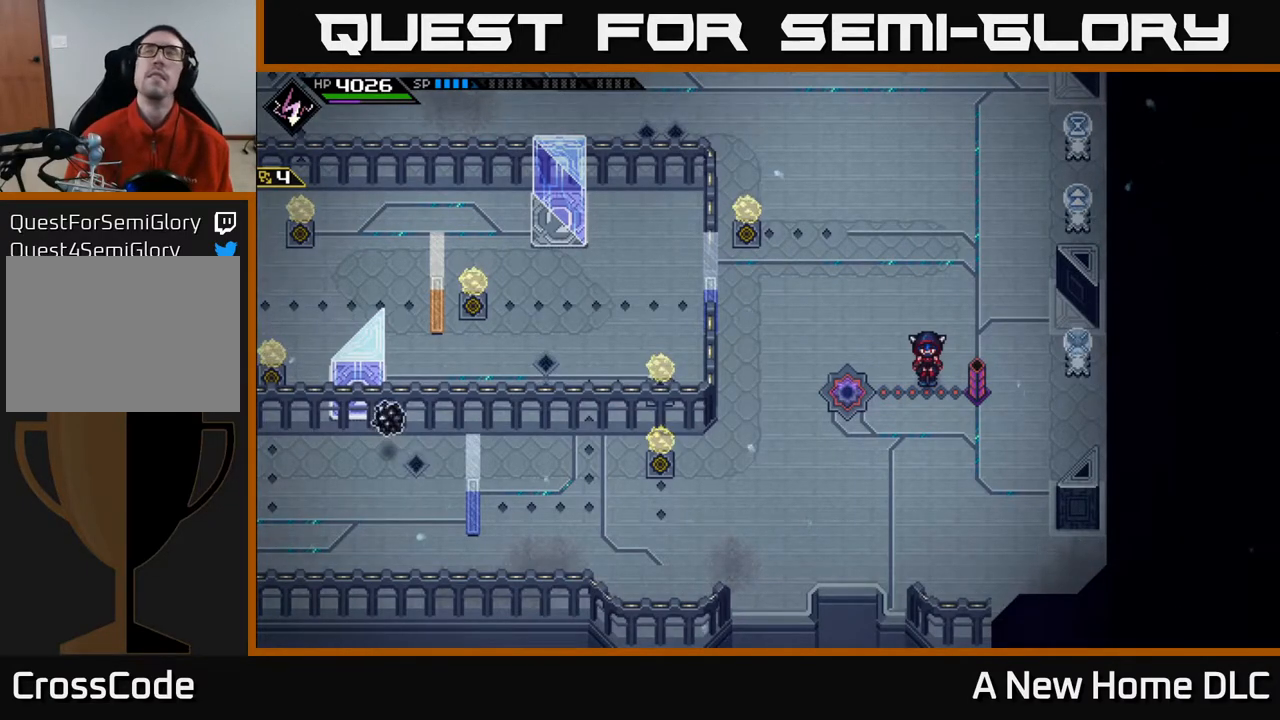
{"buttons": [], "left_stick": "center", "right_stick": "center", "events": []}
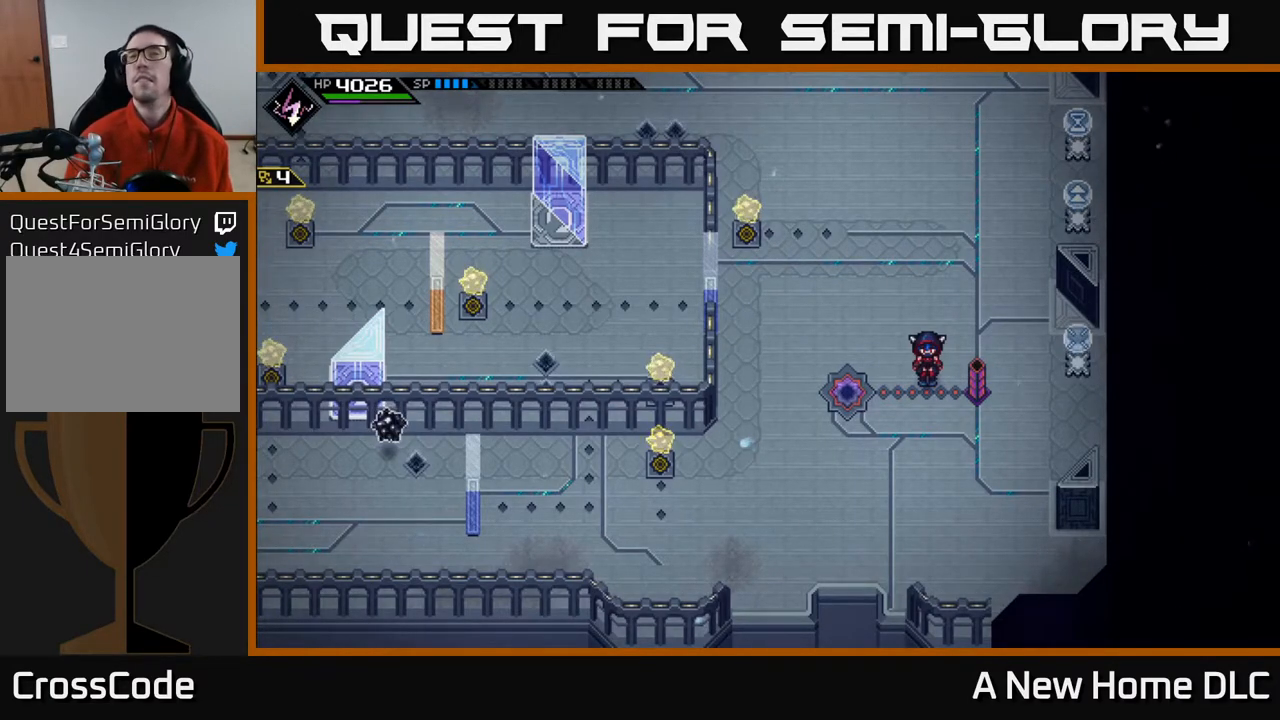
{"buttons": [], "left_stick": "left", "right_stick": "center", "events": [[333, "left_stick", "left"]]}
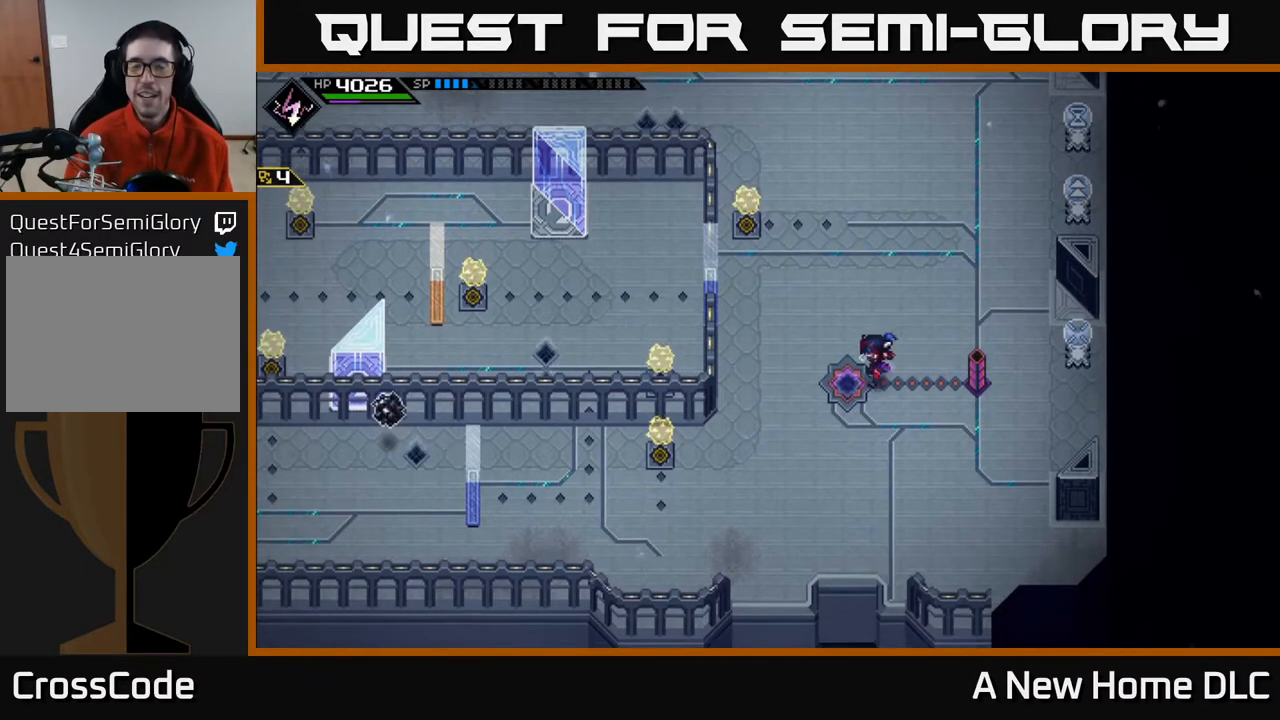
{"buttons": [], "left_stick": "up-left", "right_stick": "center", "events": [[17, "left_stick", "down-left"], [417, "left_stick", "up-left"]]}
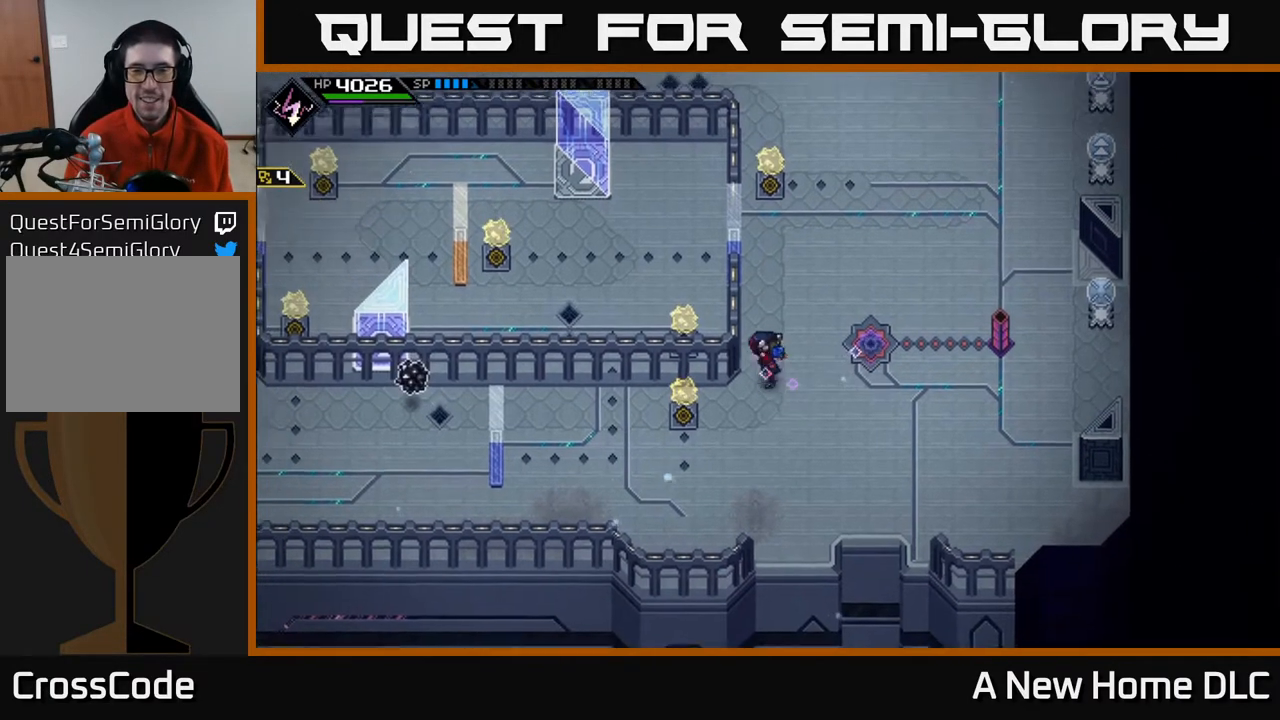
{"buttons": [], "left_stick": "up-right", "right_stick": "center", "events": [[17, "left_stick", "up"], [333, "left_stick", "up-right"]]}
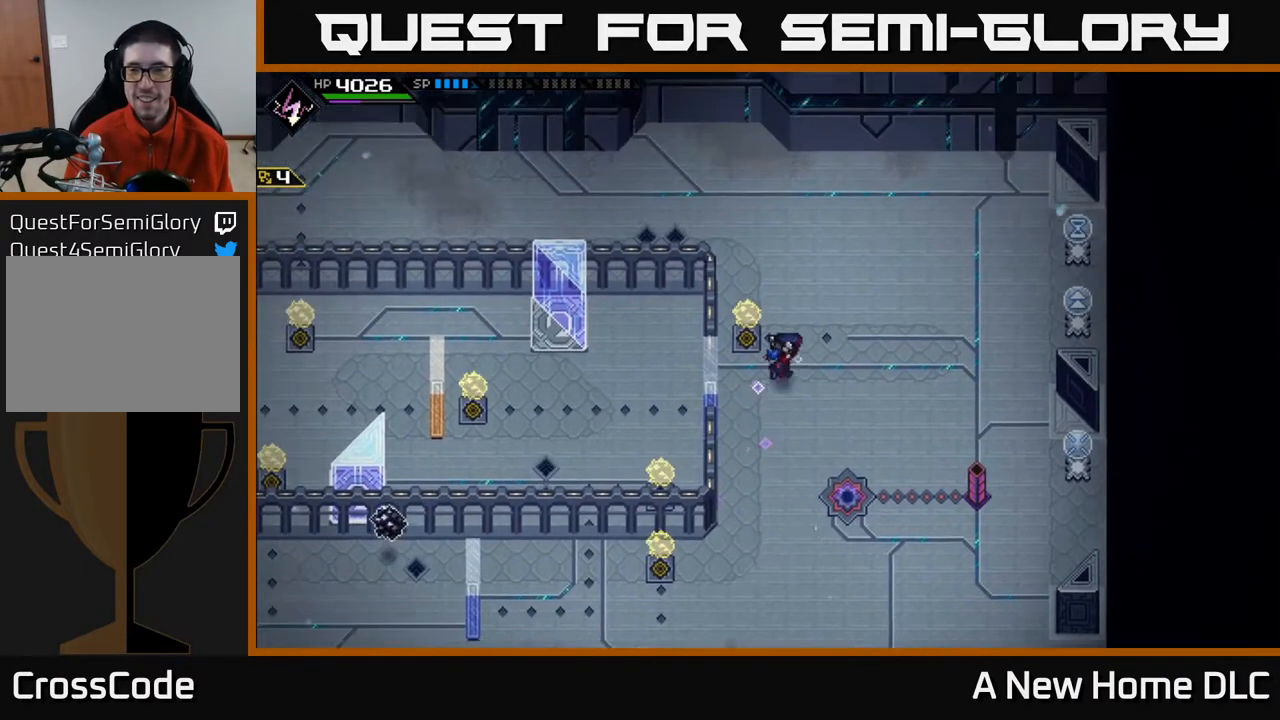
{"buttons": [], "left_stick": "center", "right_stick": "center", "events": [[167, "left_stick", "down-right"], [350, "left_stick", "center"]]}
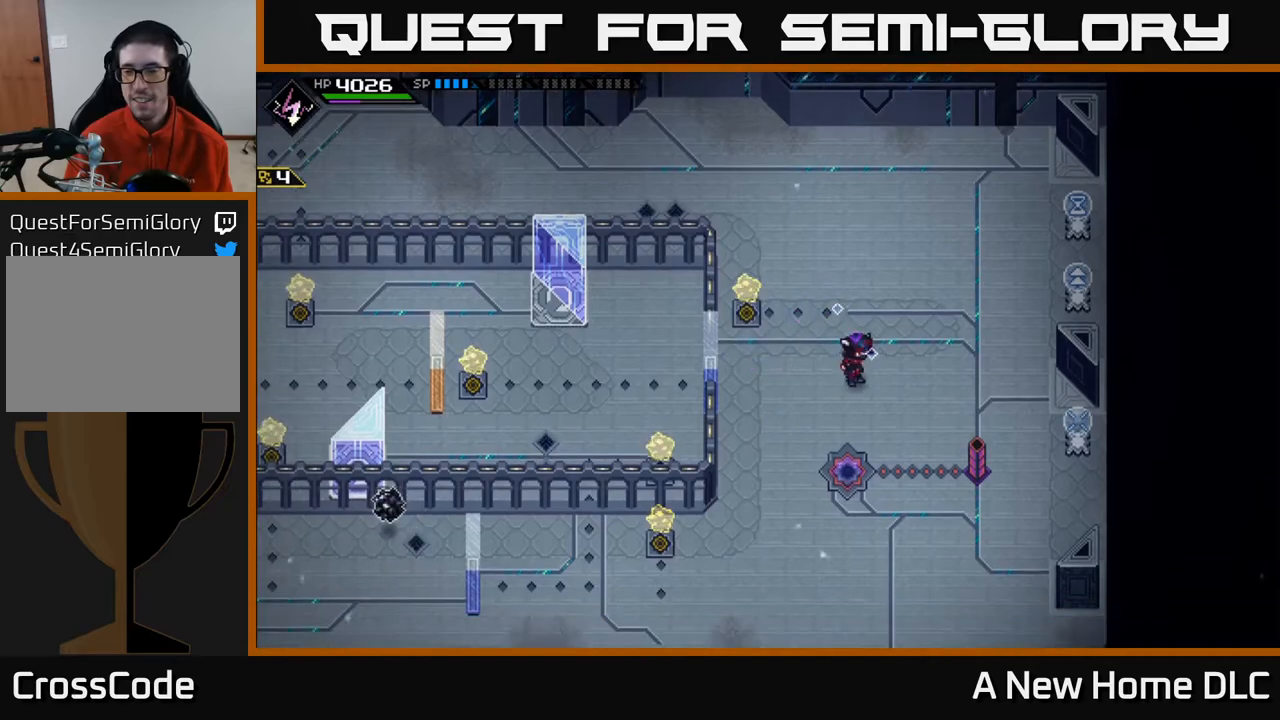
{"buttons": [], "left_stick": "up", "right_stick": "center", "events": [[500, "left_stick", "up"]]}
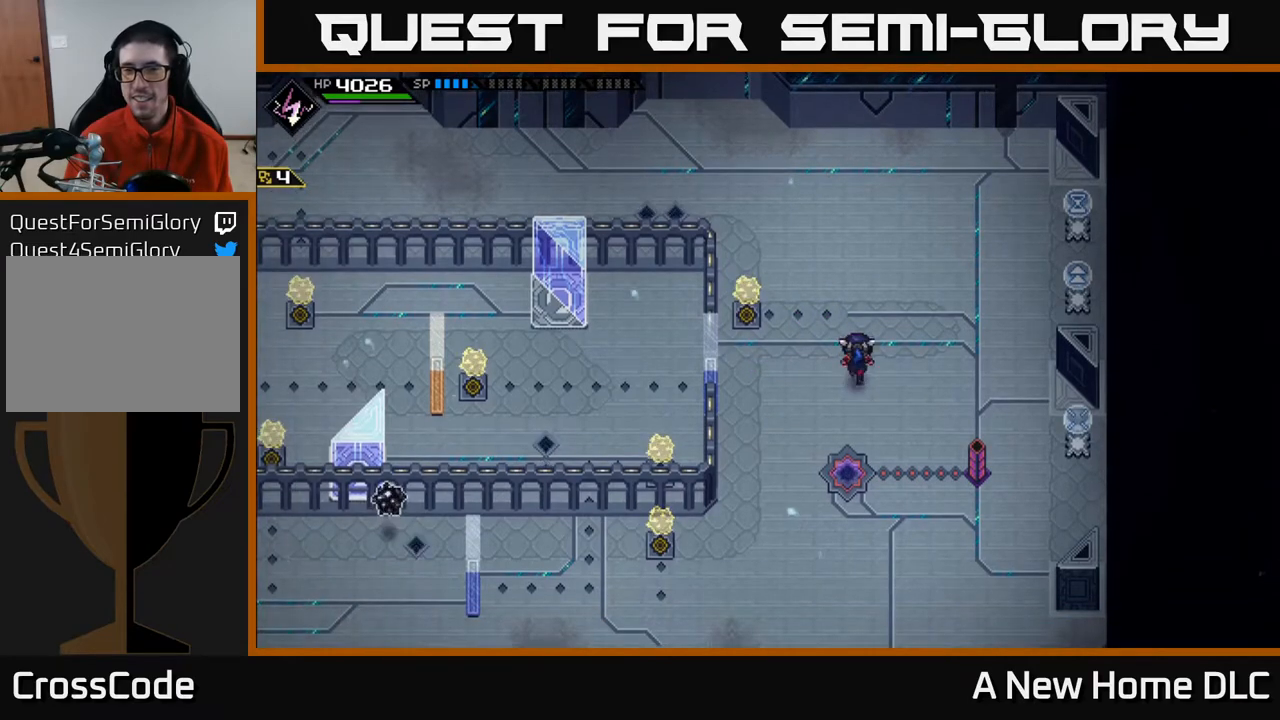
{"buttons": [], "left_stick": "left", "right_stick": "center", "events": [[300, "left_stick", "up-left"], [483, "left_stick", "left"]]}
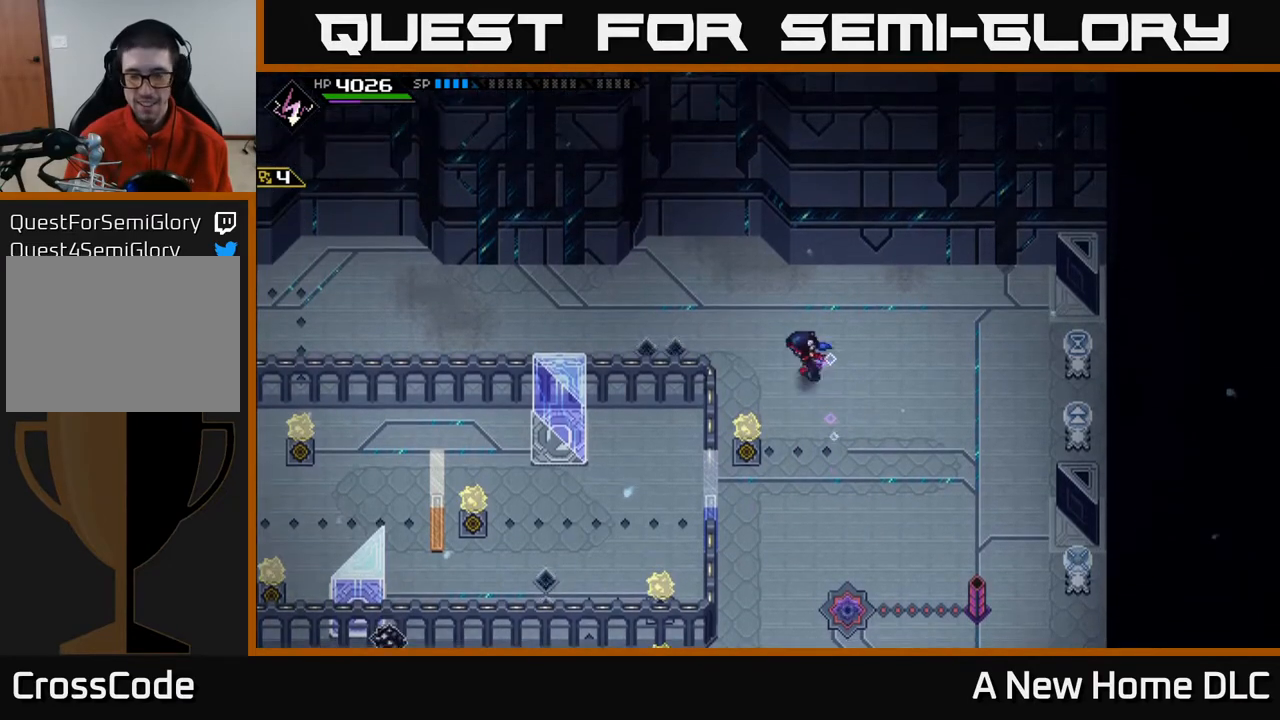
{"buttons": [], "left_stick": "down", "right_stick": "center", "events": [[183, "left_stick", "down-right"], [367, "left_stick", "down"]]}
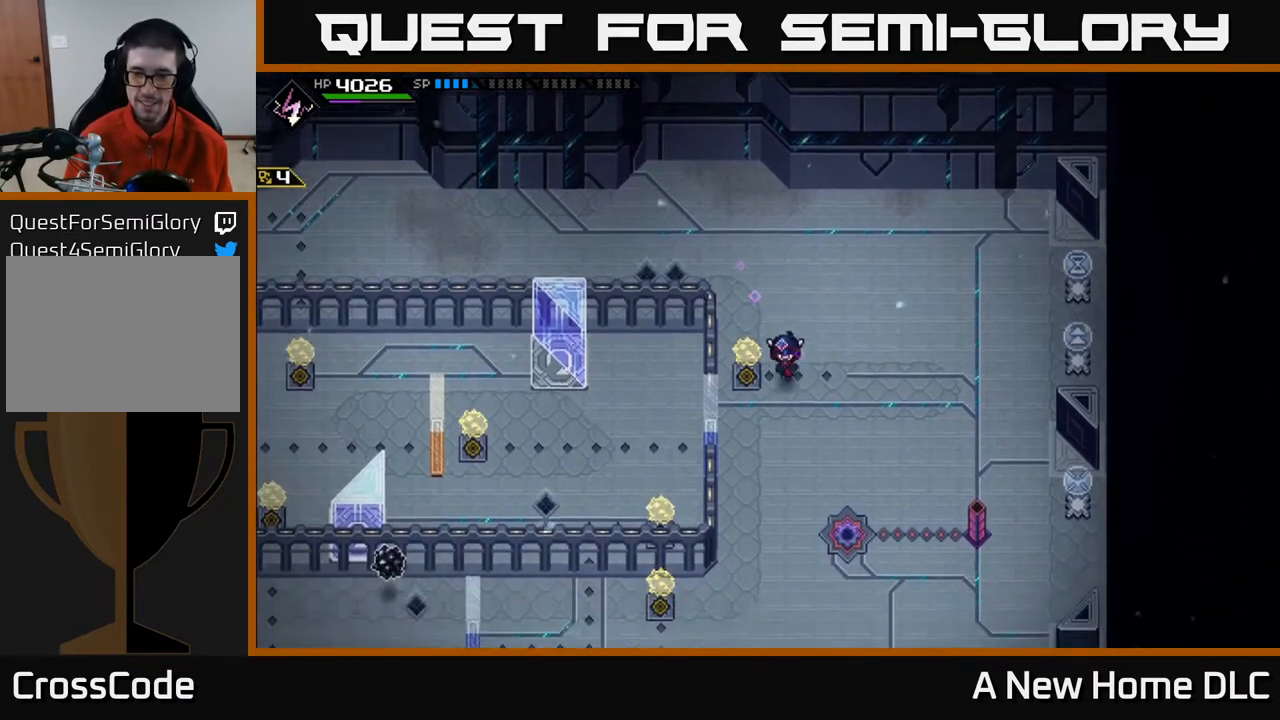
{"buttons": [], "left_stick": "down-left", "right_stick": "center", "events": [[433, "left_stick", "down-left"]]}
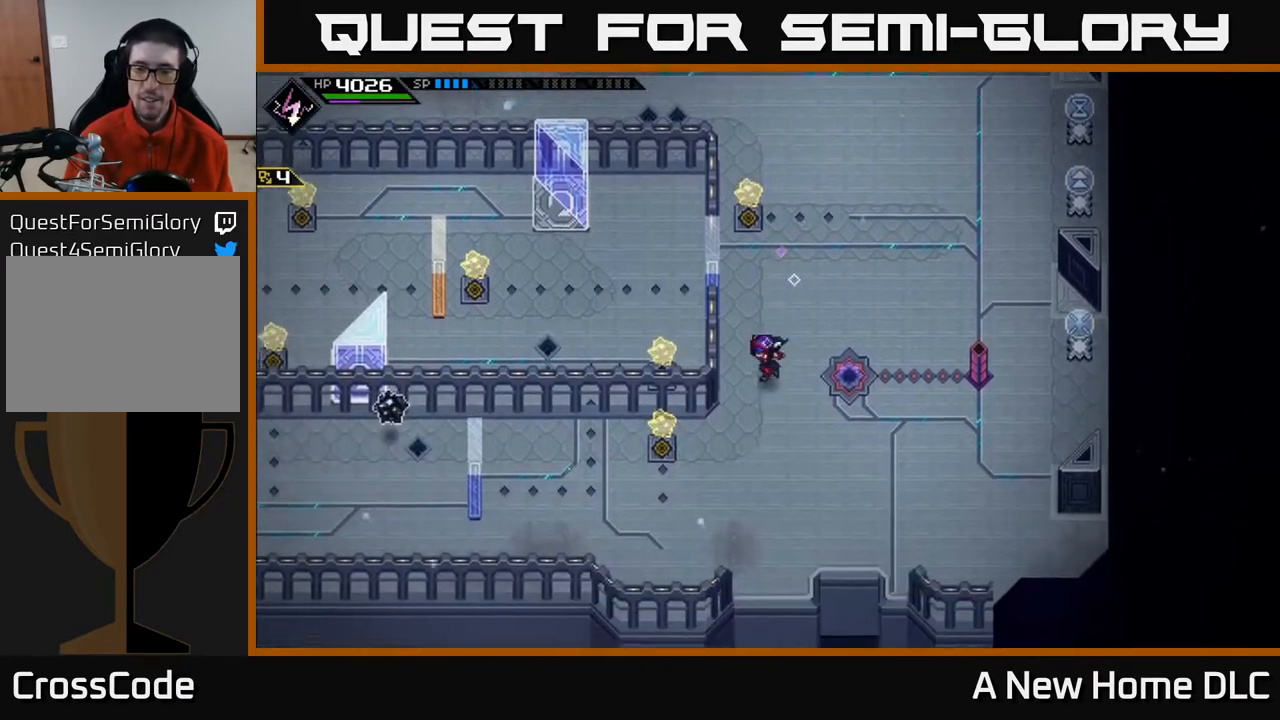
{"buttons": [], "left_stick": "center", "right_stick": "center", "events": [[350, "left_stick", "up-left"], [433, "left_stick", "center"]]}
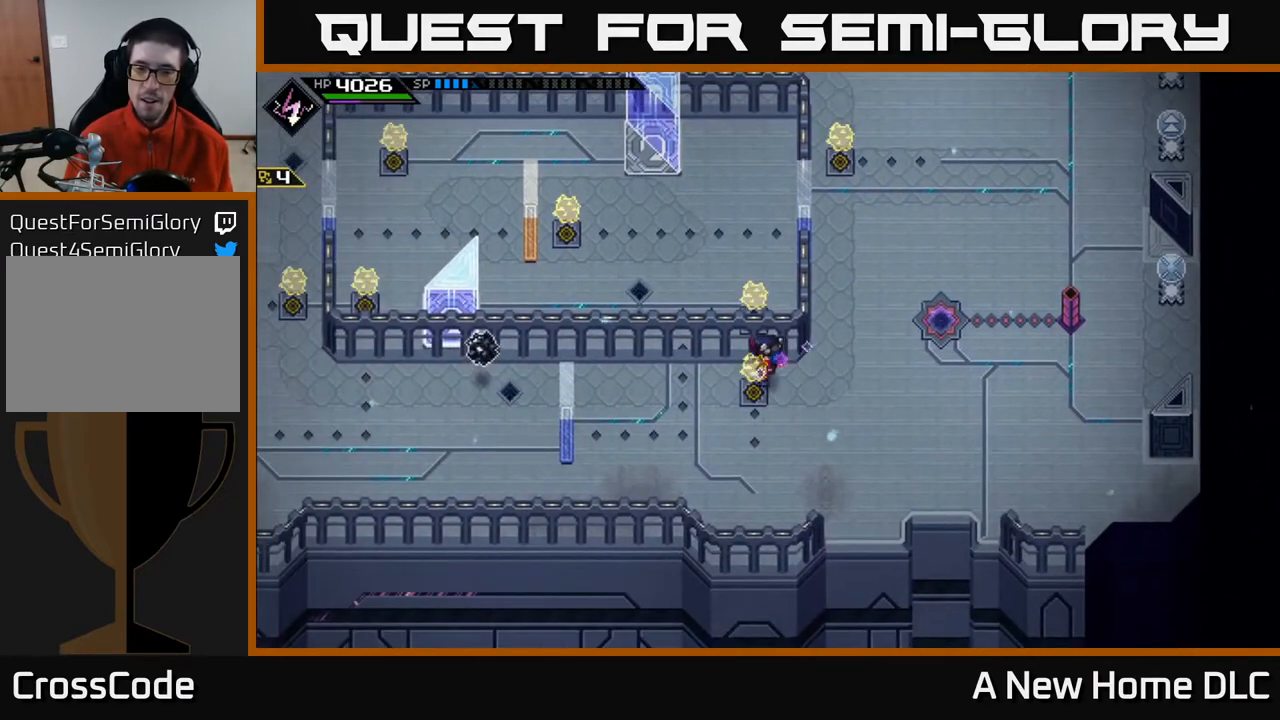
{"buttons": [], "left_stick": "left", "right_stick": "center", "events": [[400, "left_stick", "left"]]}
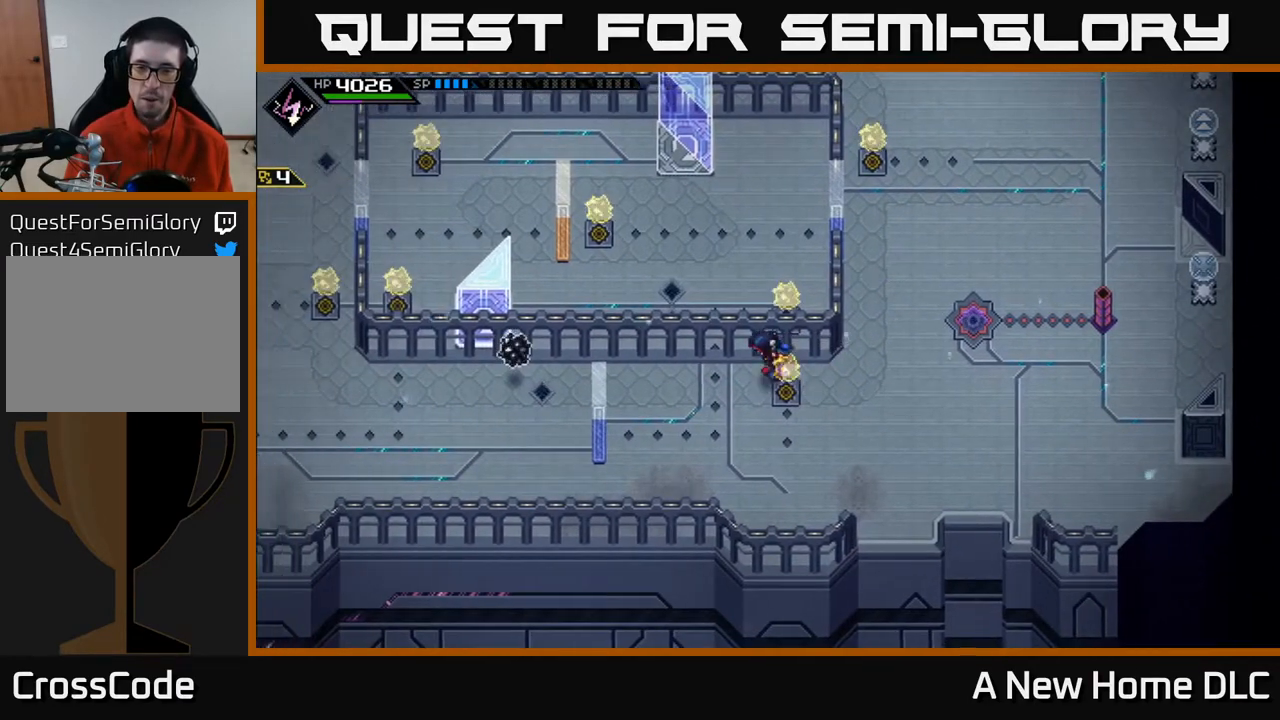
{"buttons": [], "left_stick": "left", "right_stick": "center", "events": [[117, "left_stick", "up-left"], [250, "left_stick", "left"]]}
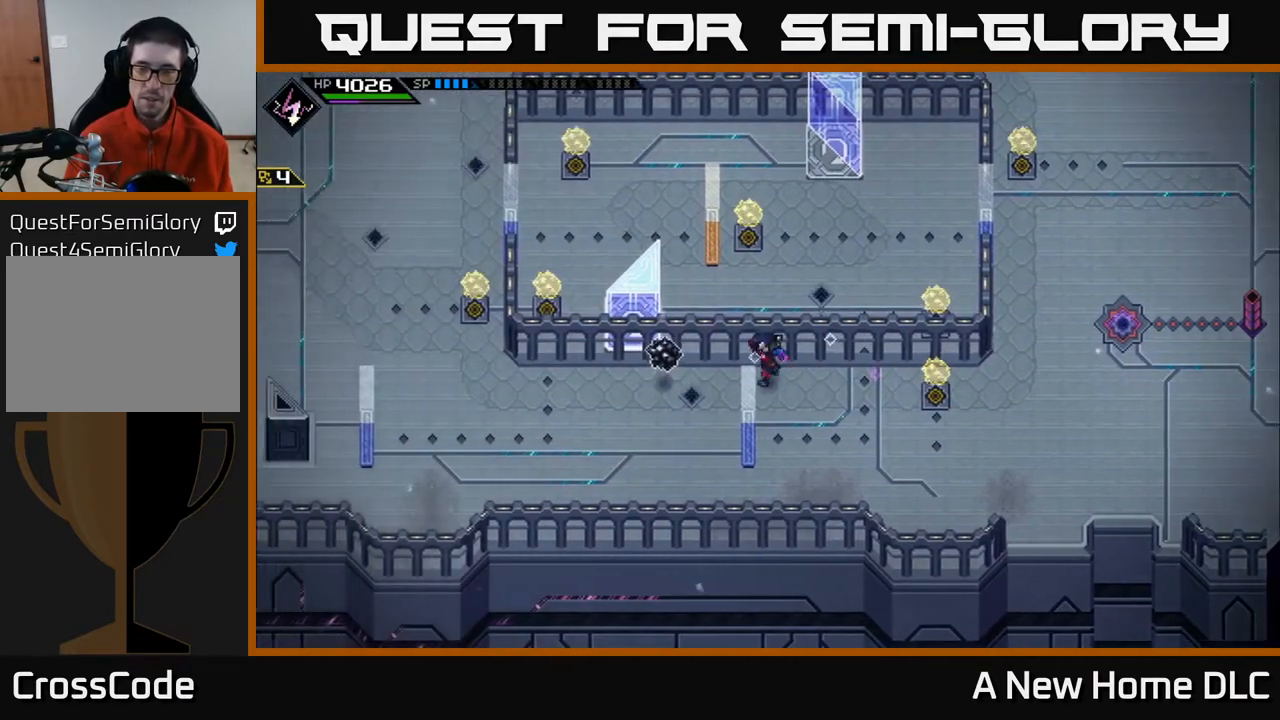
{"buttons": [], "left_stick": "left", "right_stick": "center", "events": []}
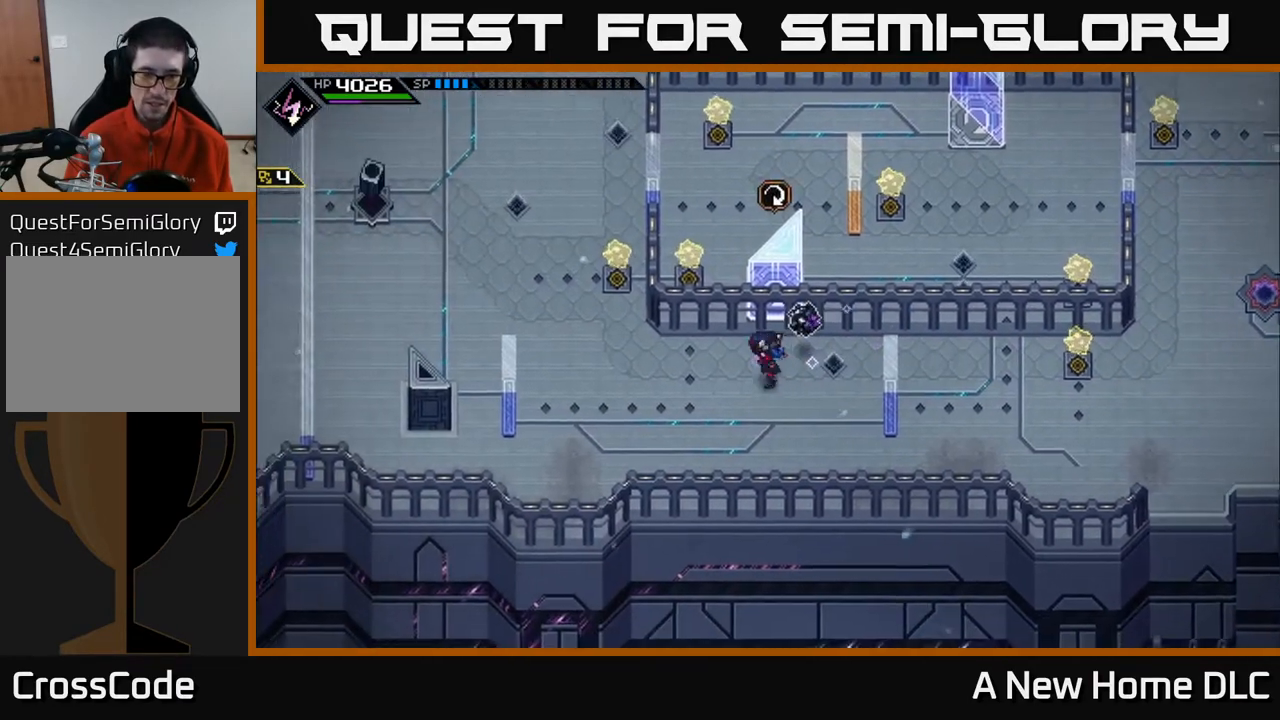
{"buttons": [], "left_stick": "up-left", "right_stick": "center", "events": [[500, "left_stick", "up-left"]]}
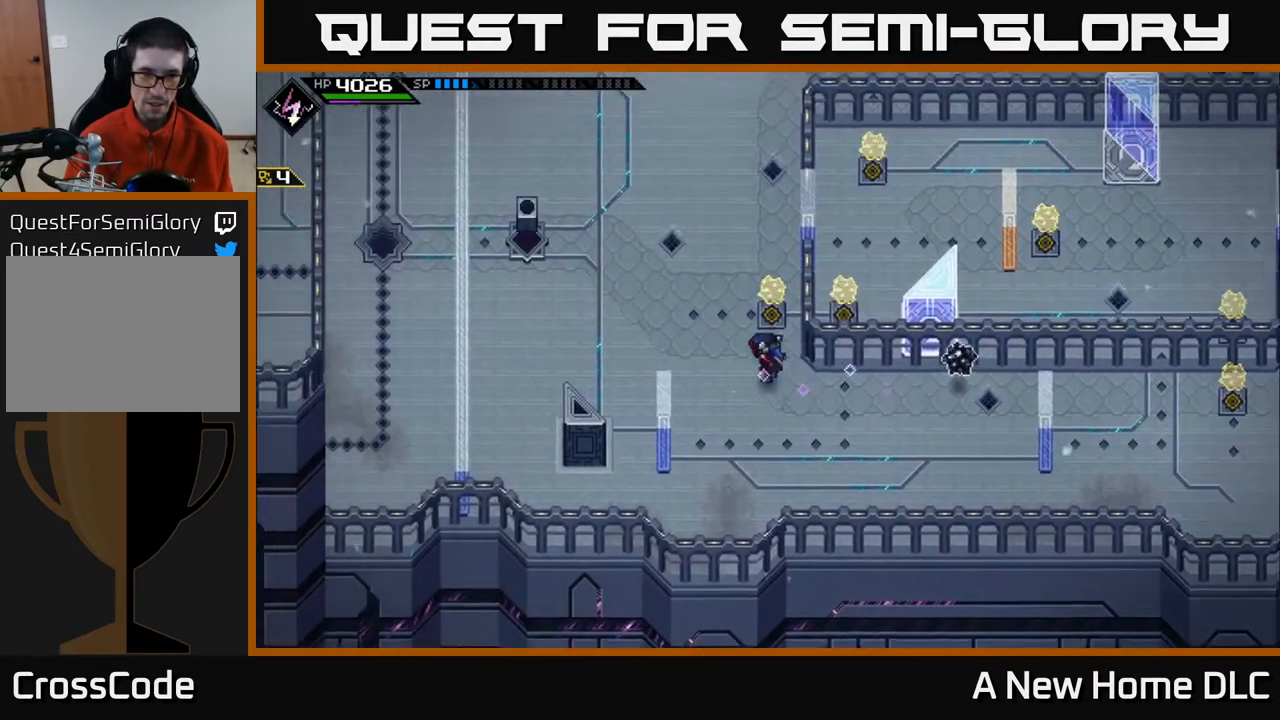
{"buttons": [], "left_stick": "center", "right_stick": "center", "events": [[100, "left_stick", "up"], [417, "left_stick", "center"]]}
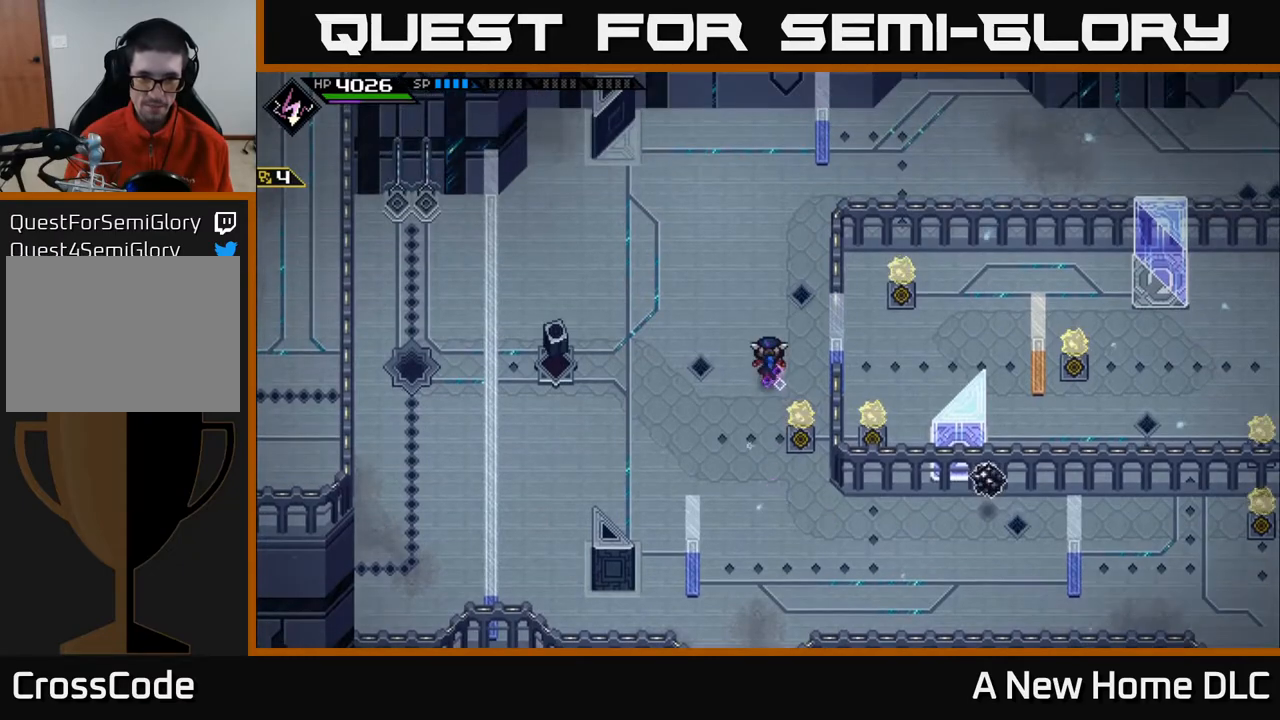
{"buttons": [], "left_stick": "up", "right_stick": "center", "events": [[217, "left_stick", "up"]]}
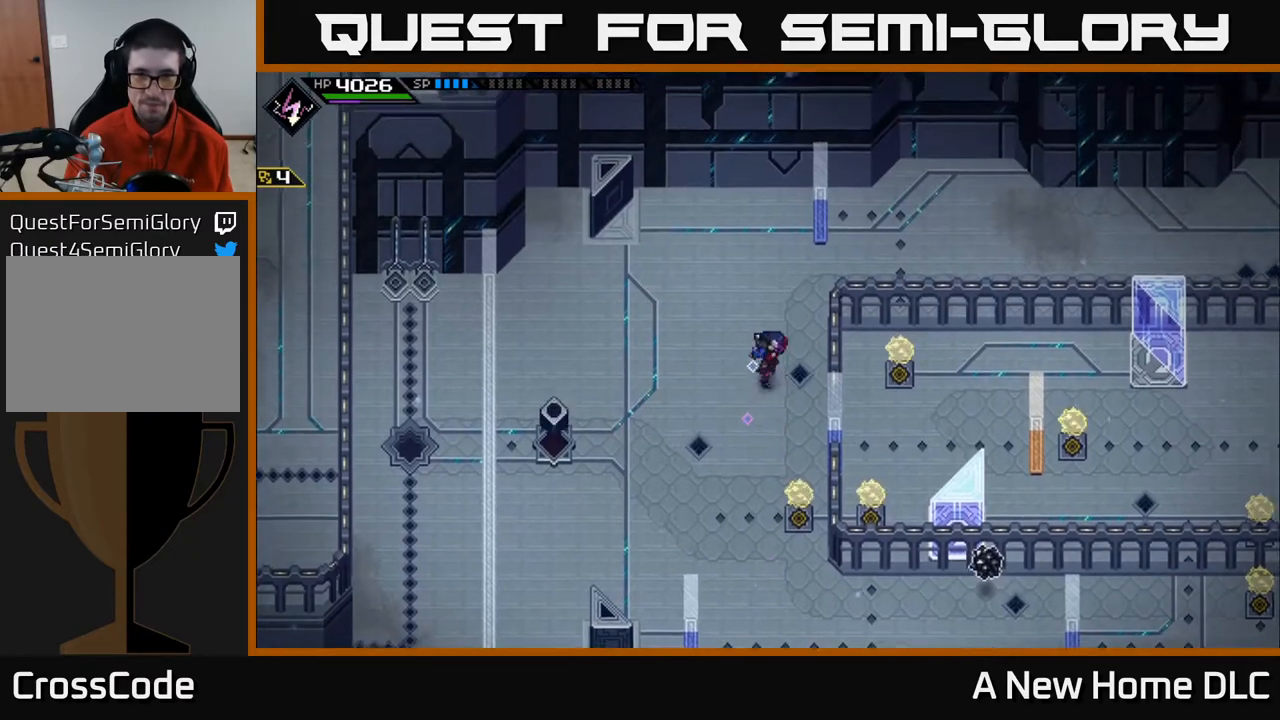
{"buttons": [], "left_stick": "center", "right_stick": "center", "events": [[50, "left_stick", "center"]]}
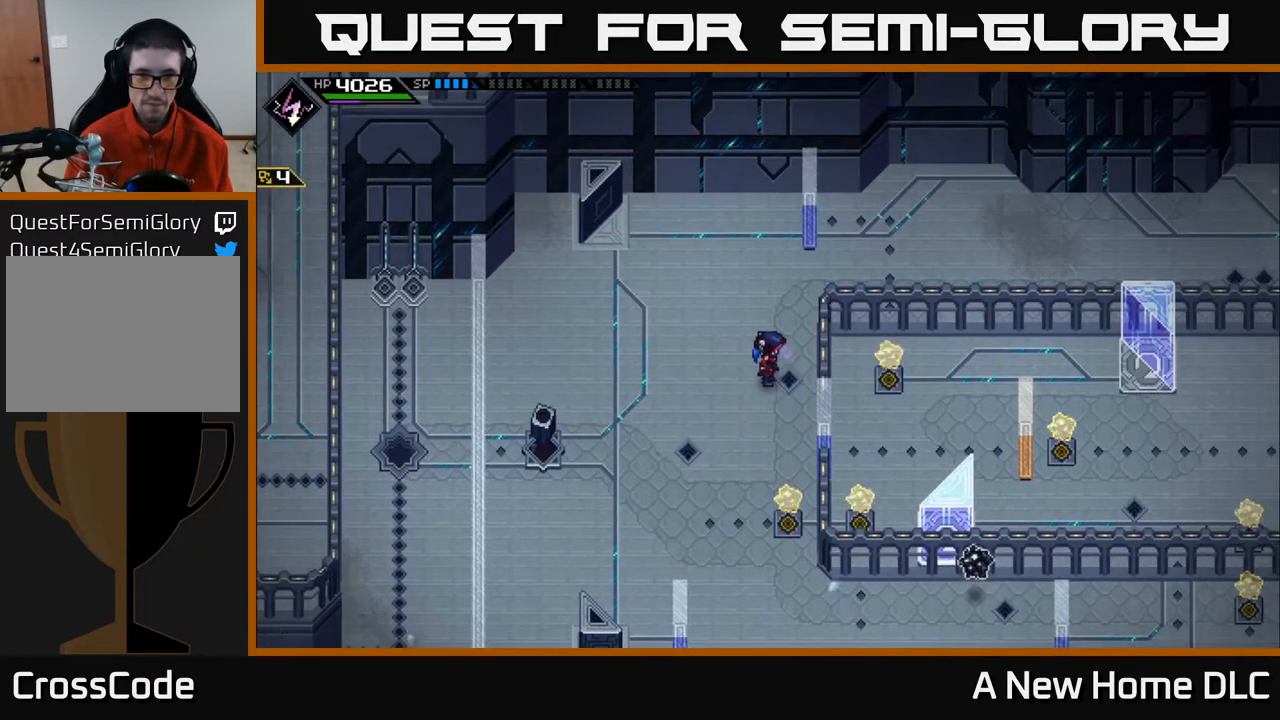
{"buttons": [], "left_stick": "center", "right_stick": "center", "events": []}
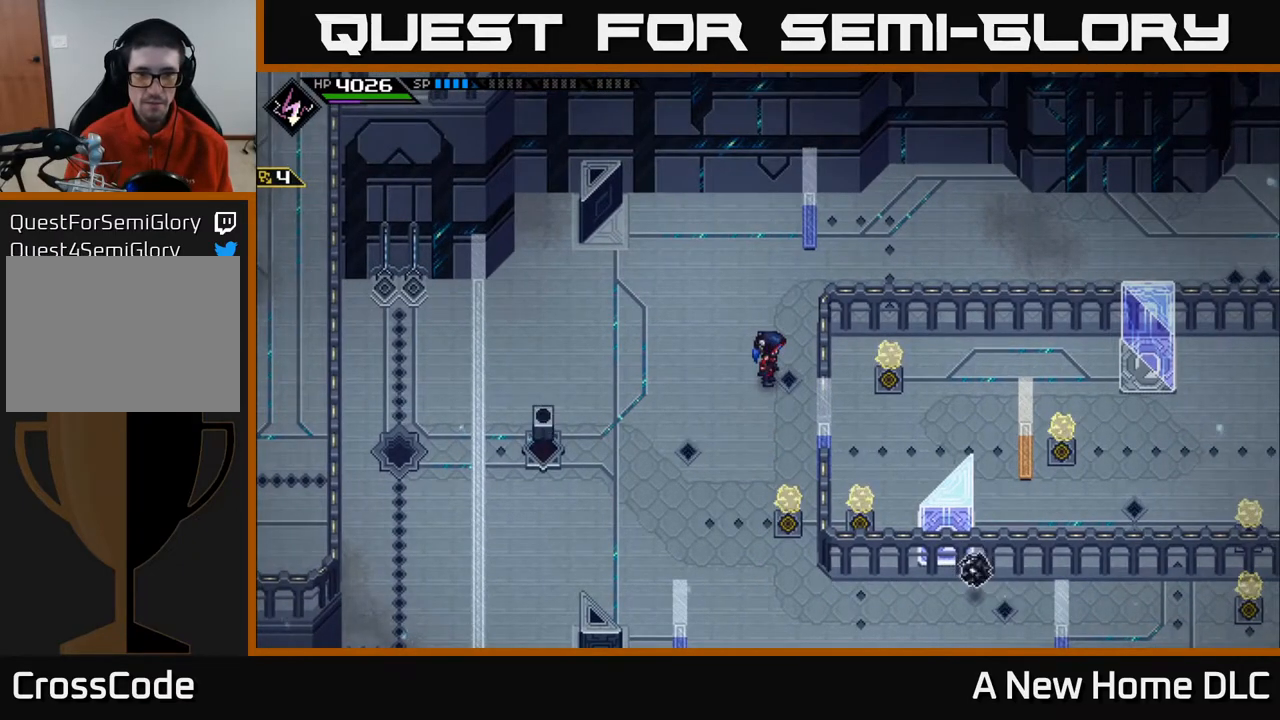
{"buttons": [], "left_stick": "center", "right_stick": "center", "events": []}